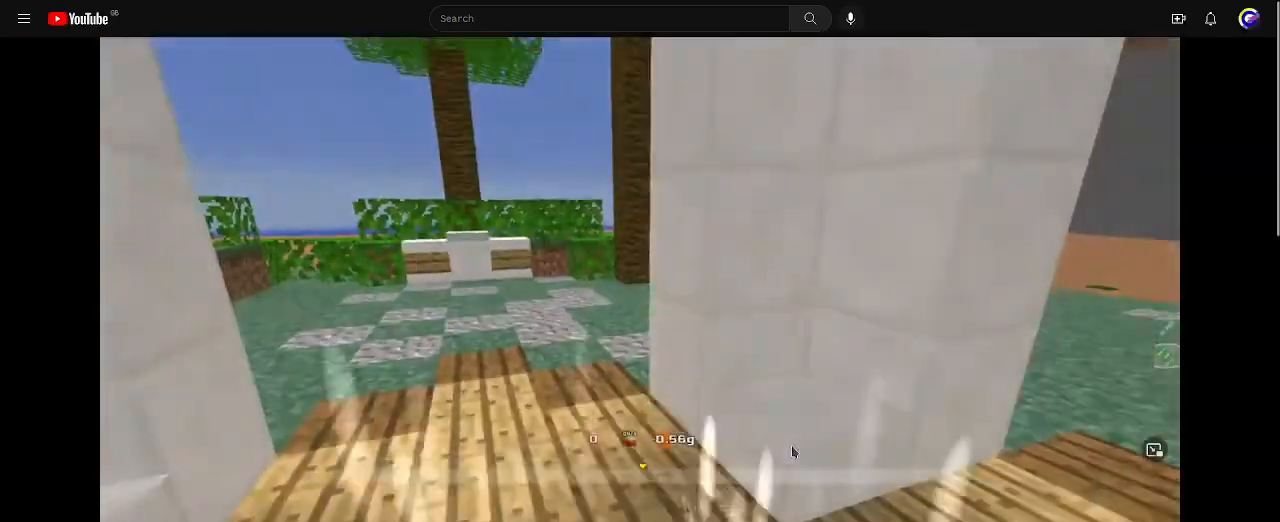
Gameplay with keyboard; each line is a JSON object with the keys held at the frame after it. "events" lists presses ("down") and releases ("up") of "down", "left", "right" and "up" between this image and that frame as [ms after this image, input, new state], when the widget could be followed in between. No other keys are recorded. Mouse input is not recorded. Not read: other_keys.
{"keys": [], "events": []}
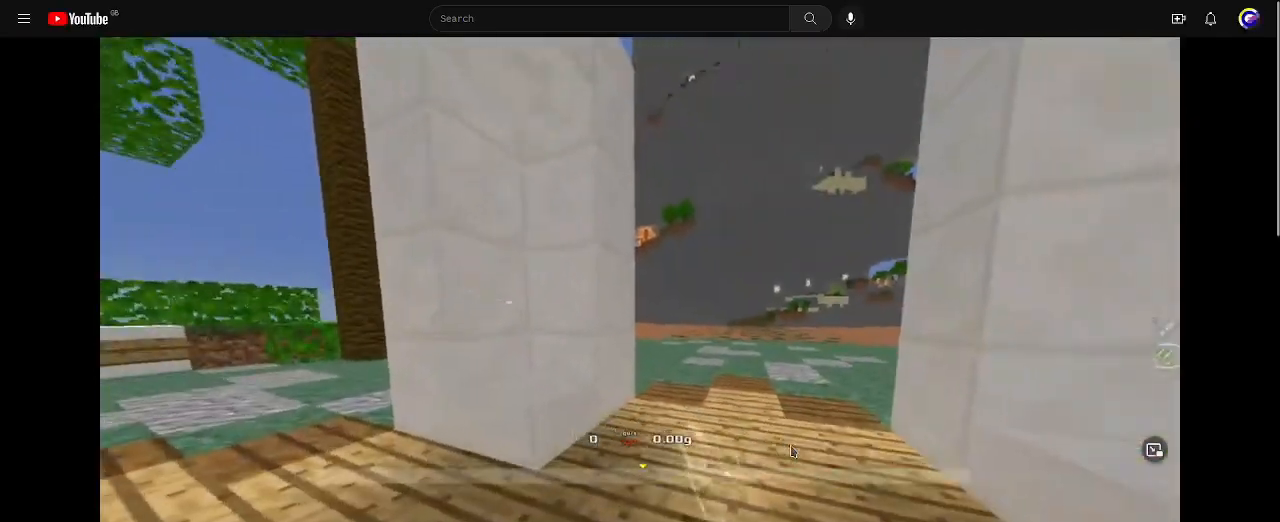
{"keys": ["up"], "events": [[67, "down", "down"], [133, "down", "up"], [367, "up", "down"]]}
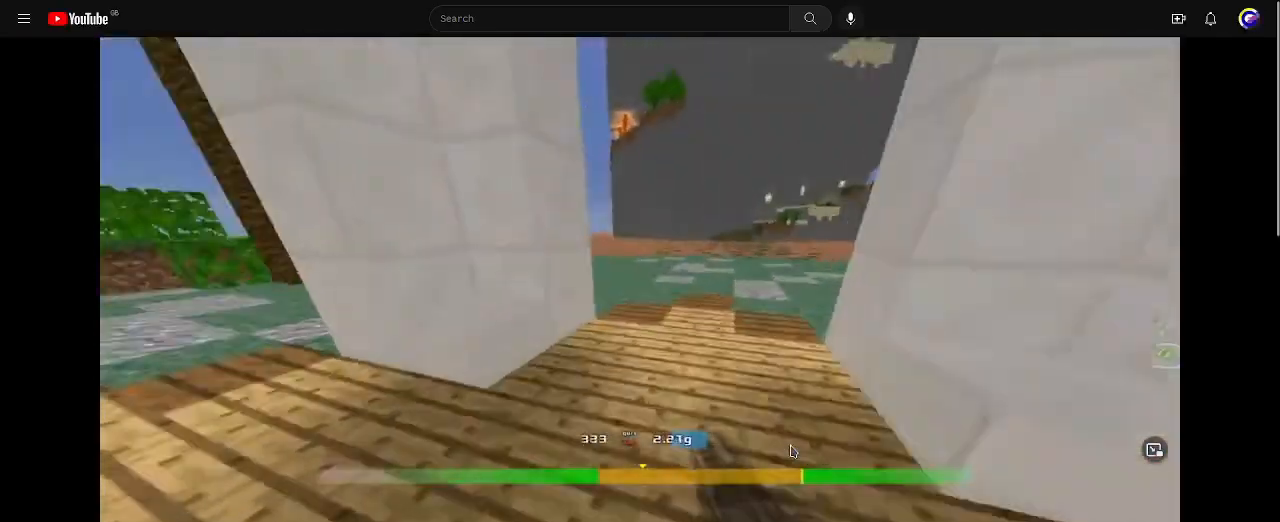
{"keys": ["right", "up"], "events": [[100, "right", "down"]]}
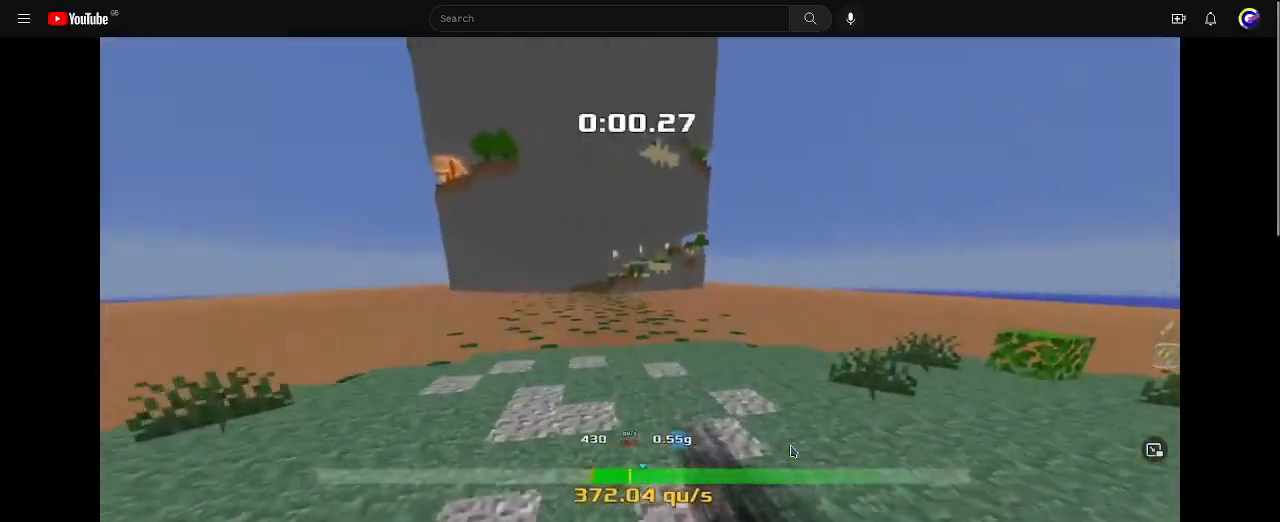
{"keys": ["left", "up"], "events": [[367, "right", "up"], [400, "left", "down"]]}
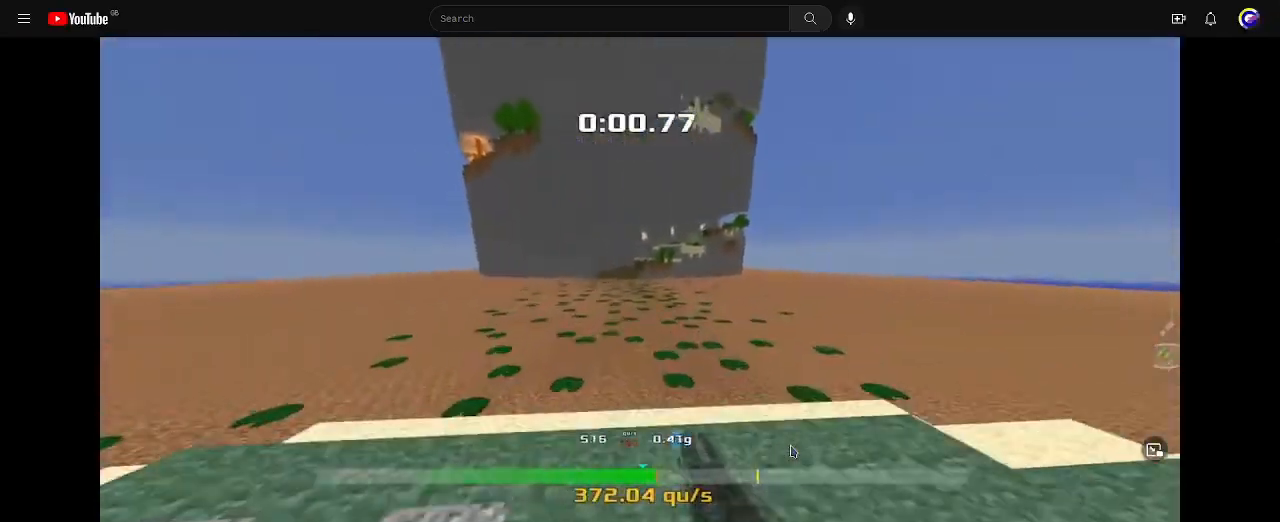
{"keys": ["left", "up"], "events": []}
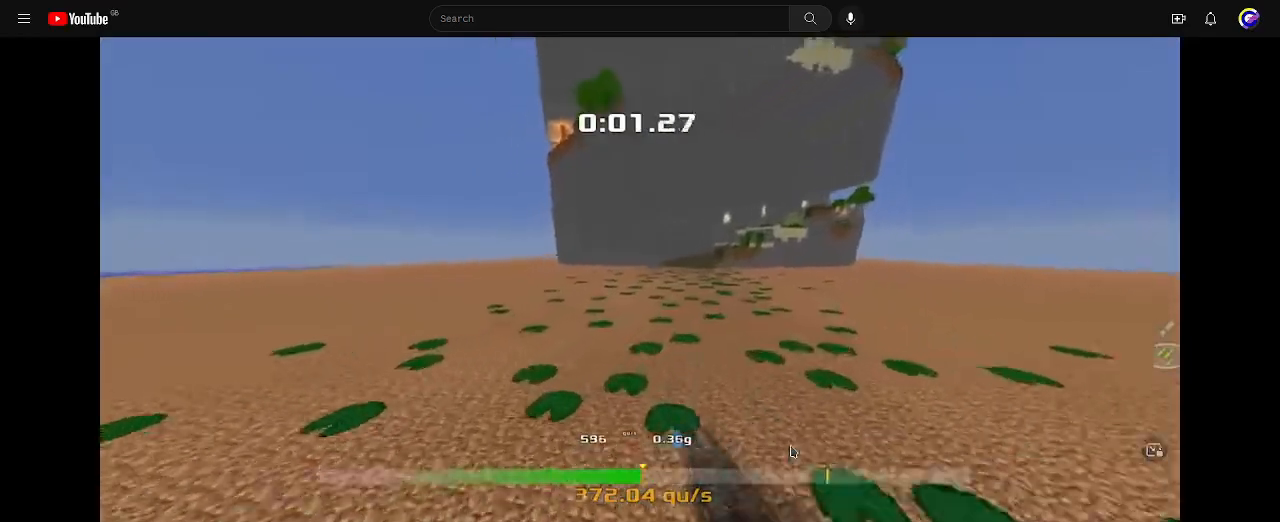
{"keys": ["left", "up"], "events": []}
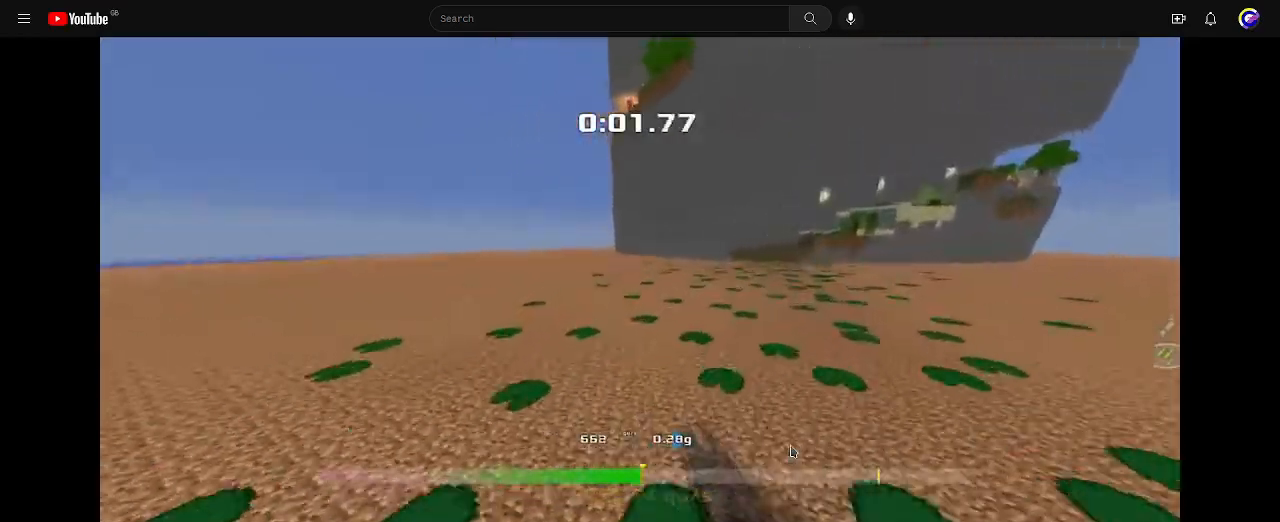
{"keys": ["right", "up"], "events": [[233, "left", "up"], [233, "right", "down"]]}
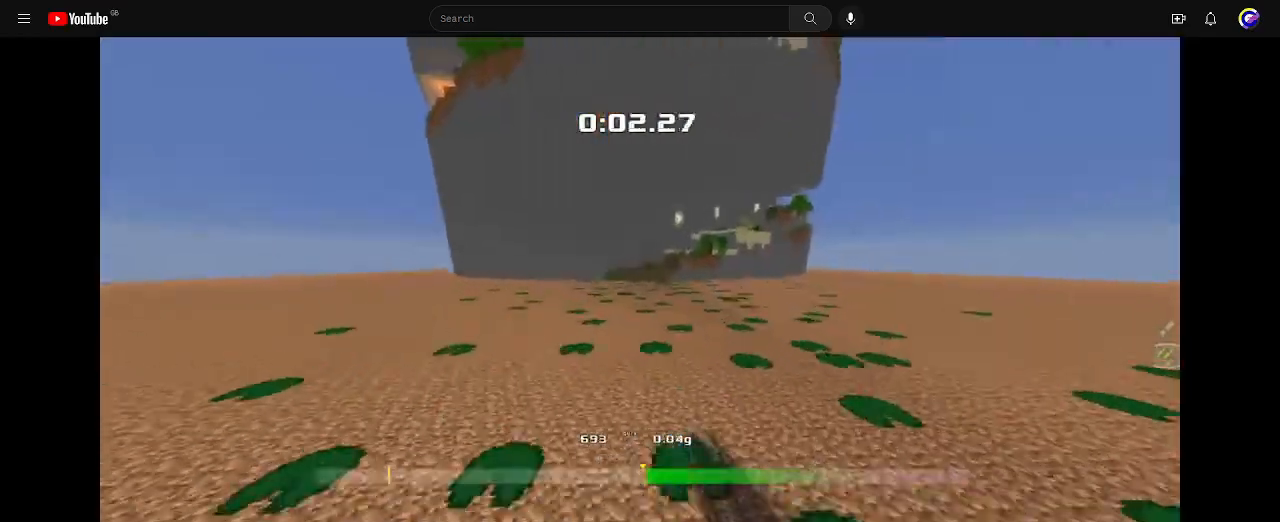
{"keys": ["right", "up"], "events": []}
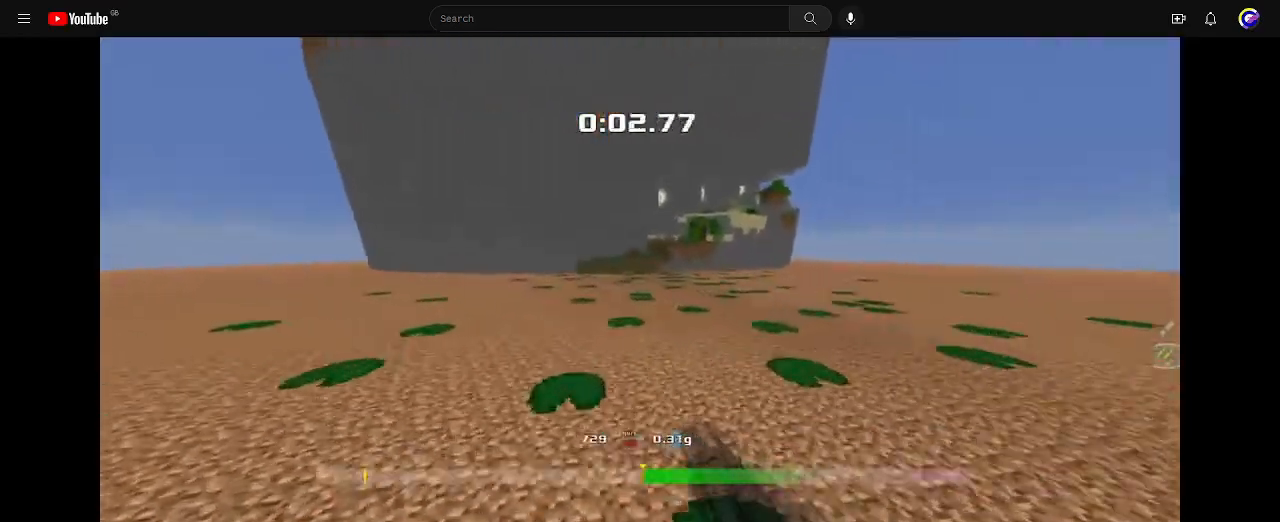
{"keys": ["up"], "events": [[433, "right", "up"]]}
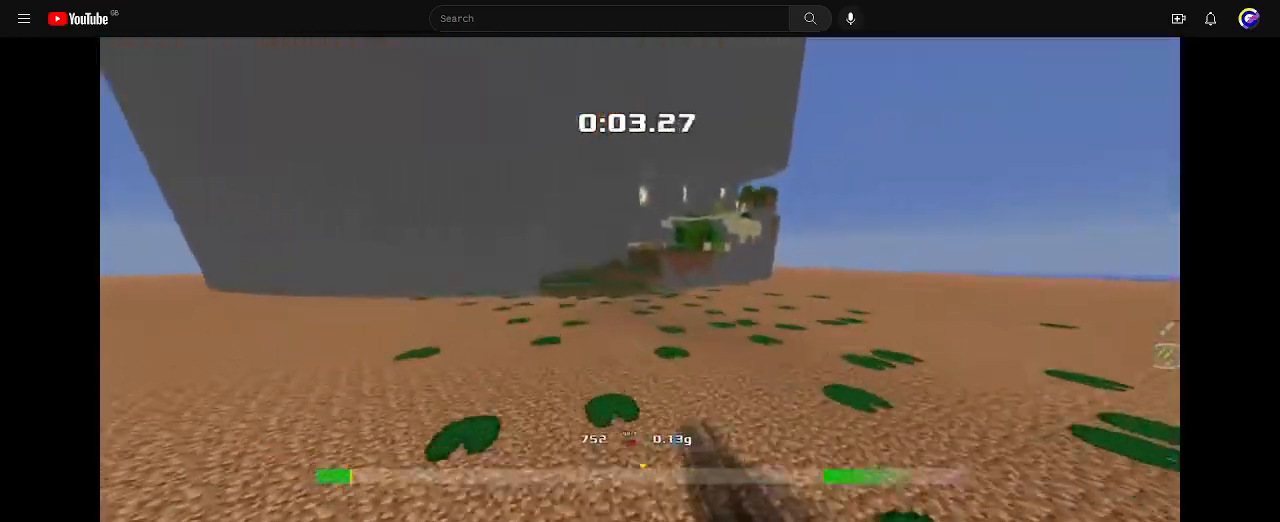
{"keys": ["up"], "events": [[67, "right", "down"], [233, "left", "down"], [233, "right", "up"], [400, "left", "up"]]}
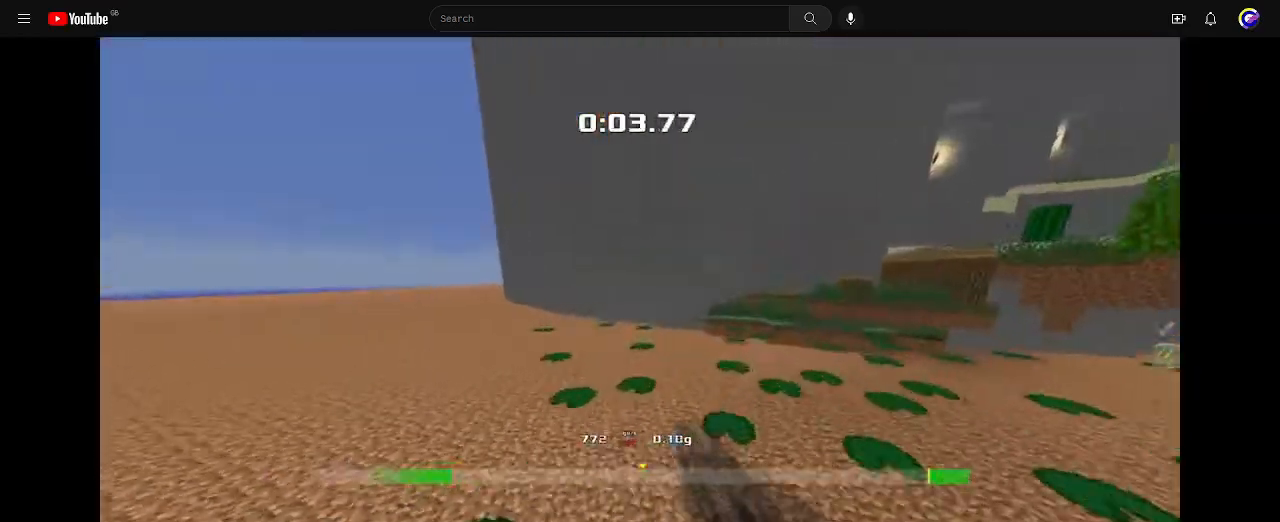
{"keys": ["right"], "events": [[367, "right", "down"], [400, "up", "up"]]}
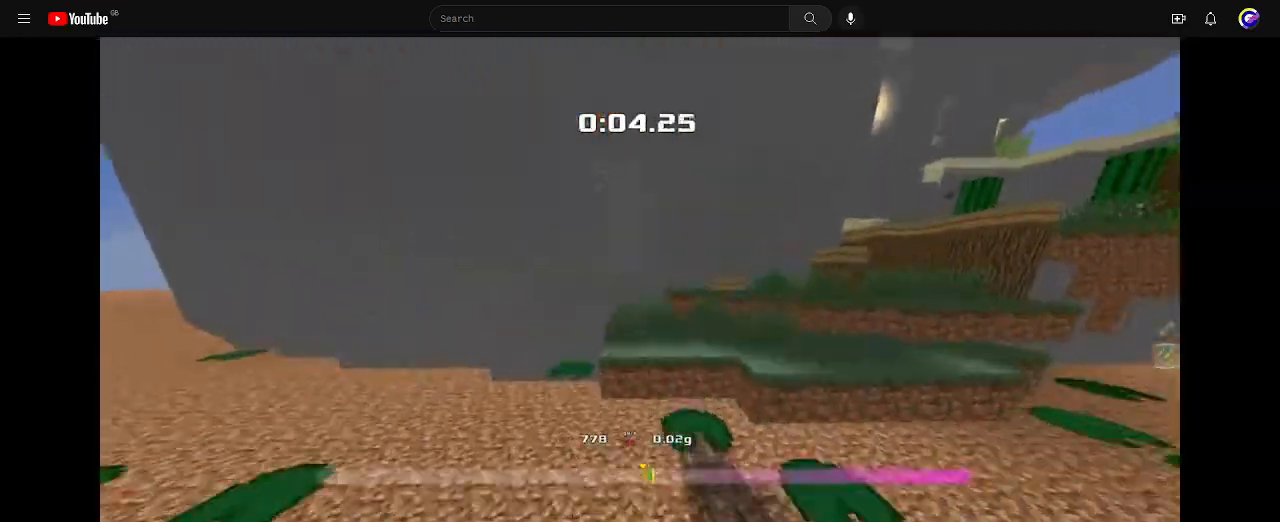
{"keys": ["right"]}